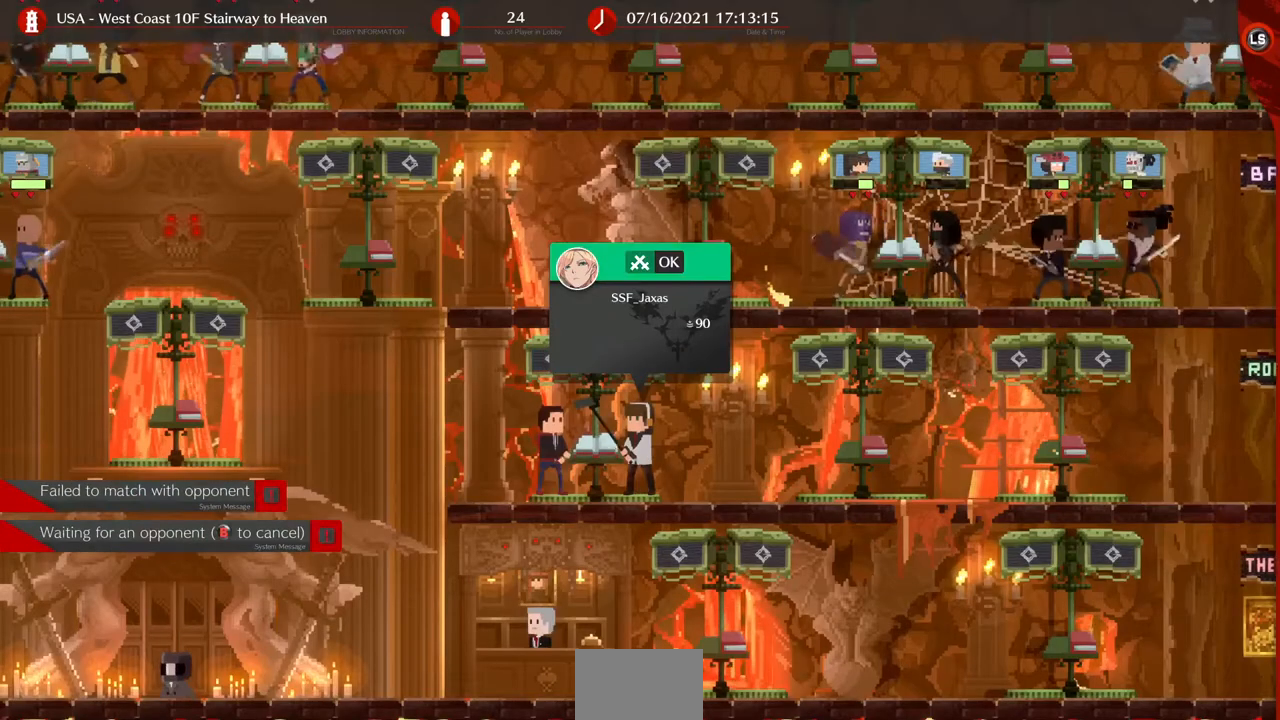
Gameplay with a controller (arcade stick); each line is a JSON object with the inputs held at the frame after it. "events" lists button and stick changes between this image and that frame as [ms after this image, input, new state], when the widget could be followed in between. Not read: L3 R3.
{"buttons": ["DPAD_LEFT"], "events": [[480, "DPAD_LEFT", "down"]]}
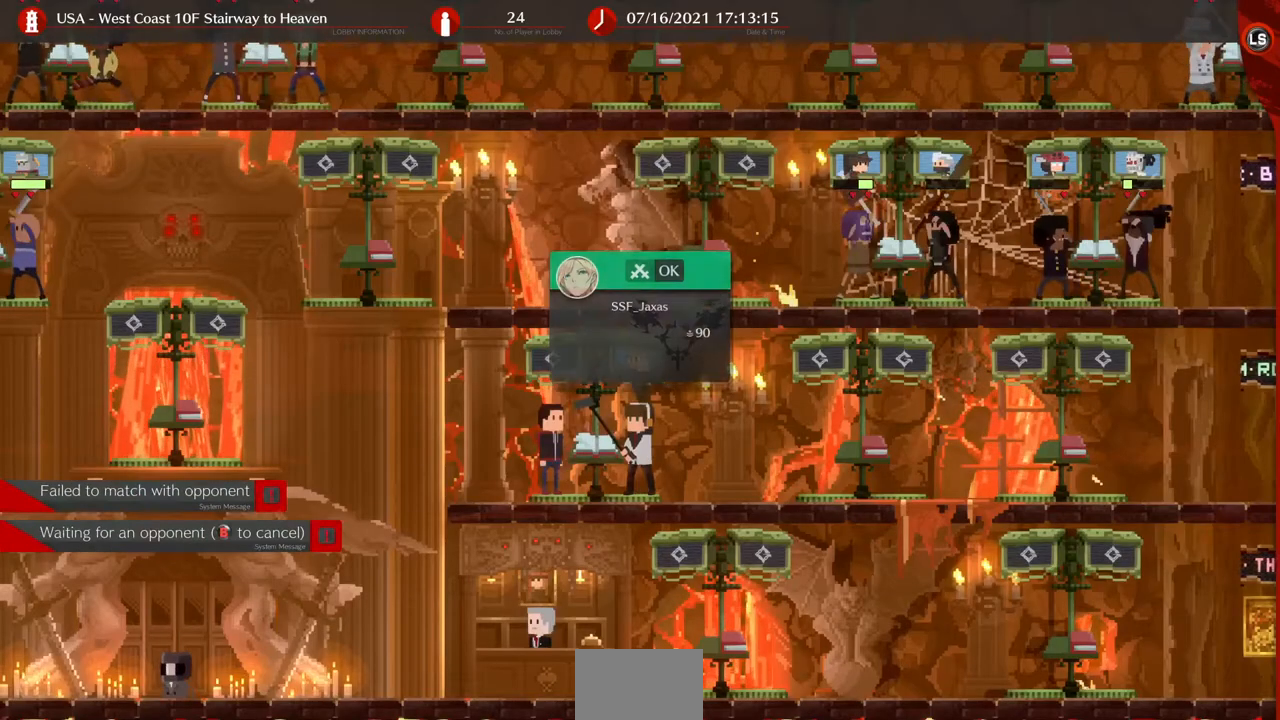
{"buttons": [], "events": [[160, "DPAD_LEFT", "up"]]}
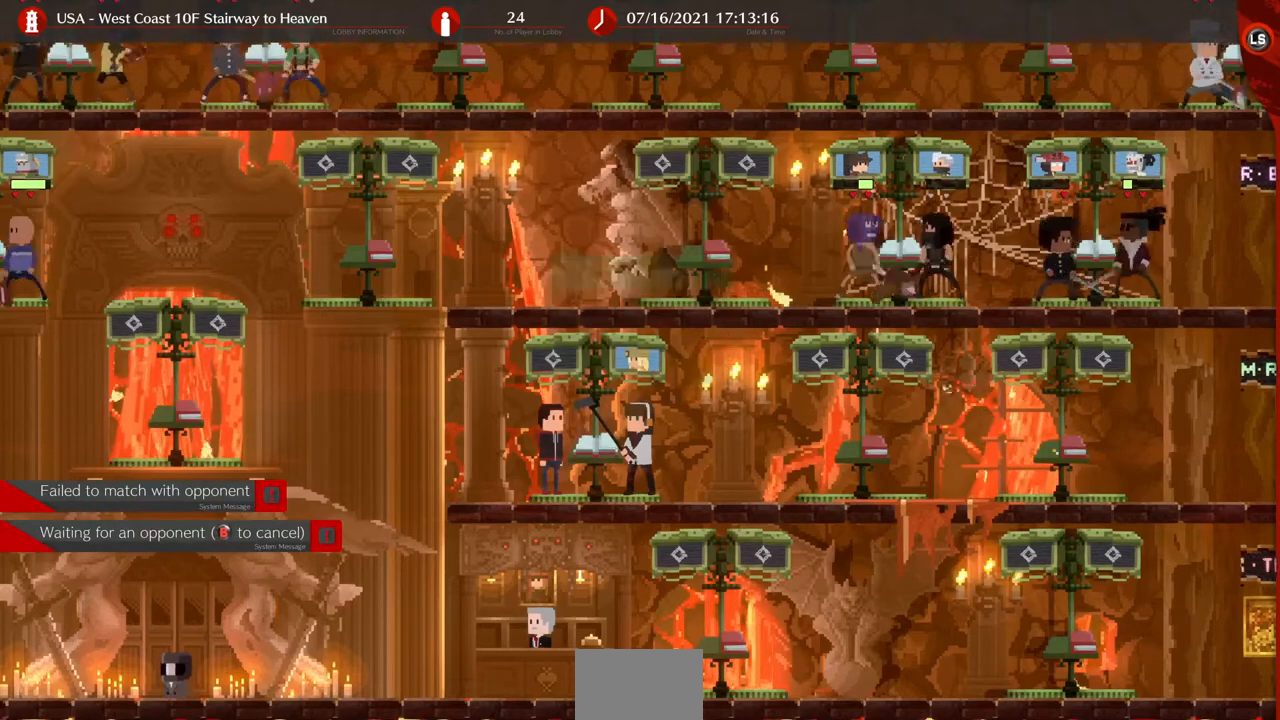
{"buttons": [], "events": []}
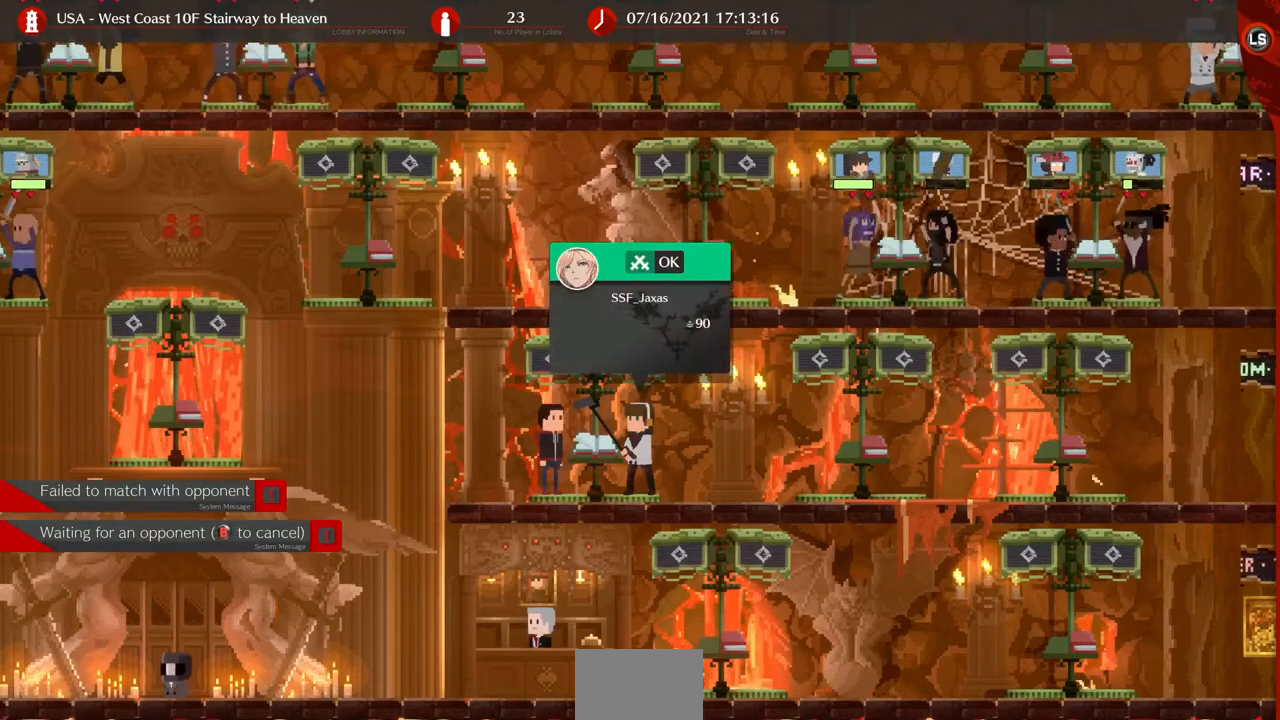
{"buttons": [], "events": []}
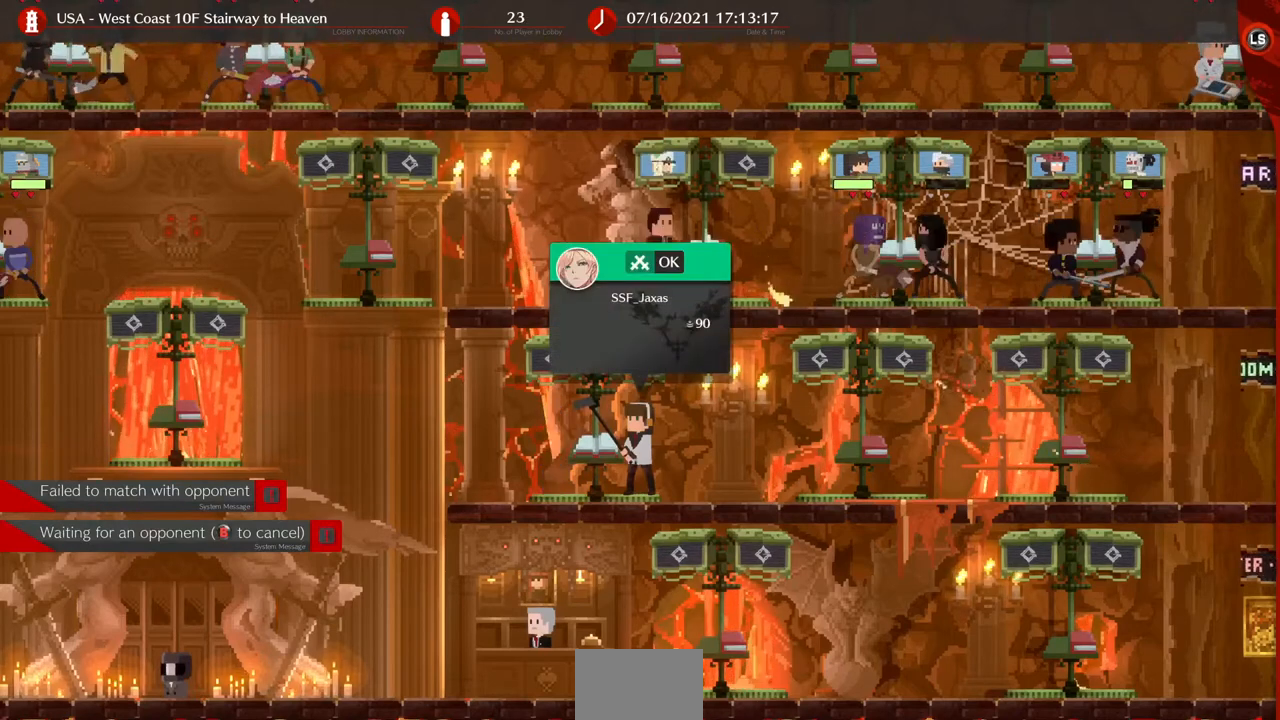
{"buttons": [], "events": []}
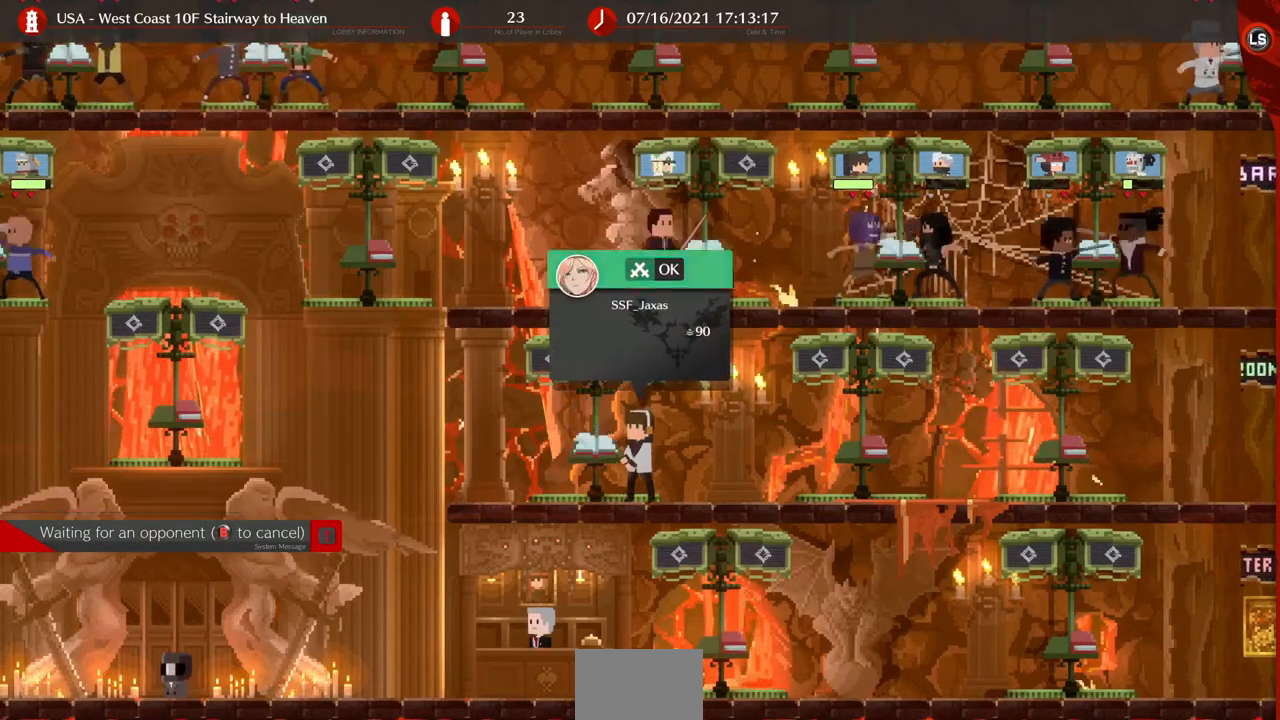
{"buttons": ["DPAD_LEFT"], "events": [[40, "CIRCLE", "down"], [120, "CIRCLE", "up"], [320, "DPAD_LEFT", "down"]]}
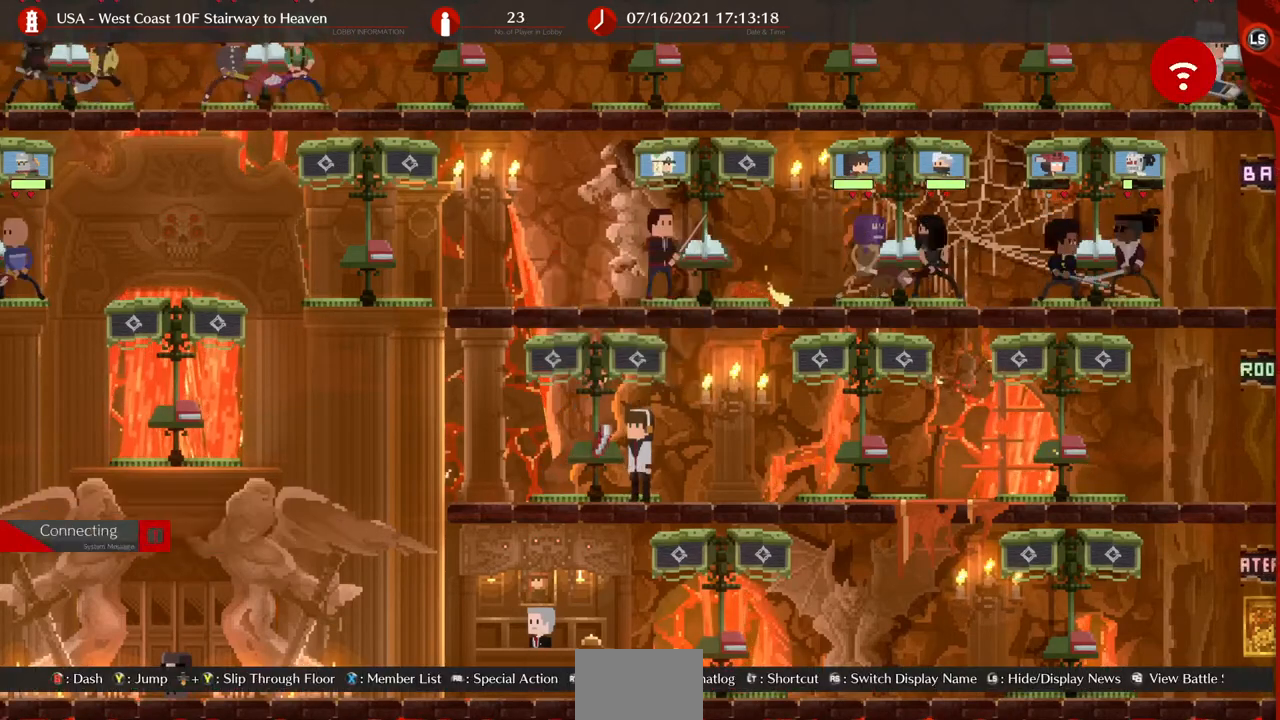
{"buttons": [], "events": [[480, "DPAD_LEFT", "up"]]}
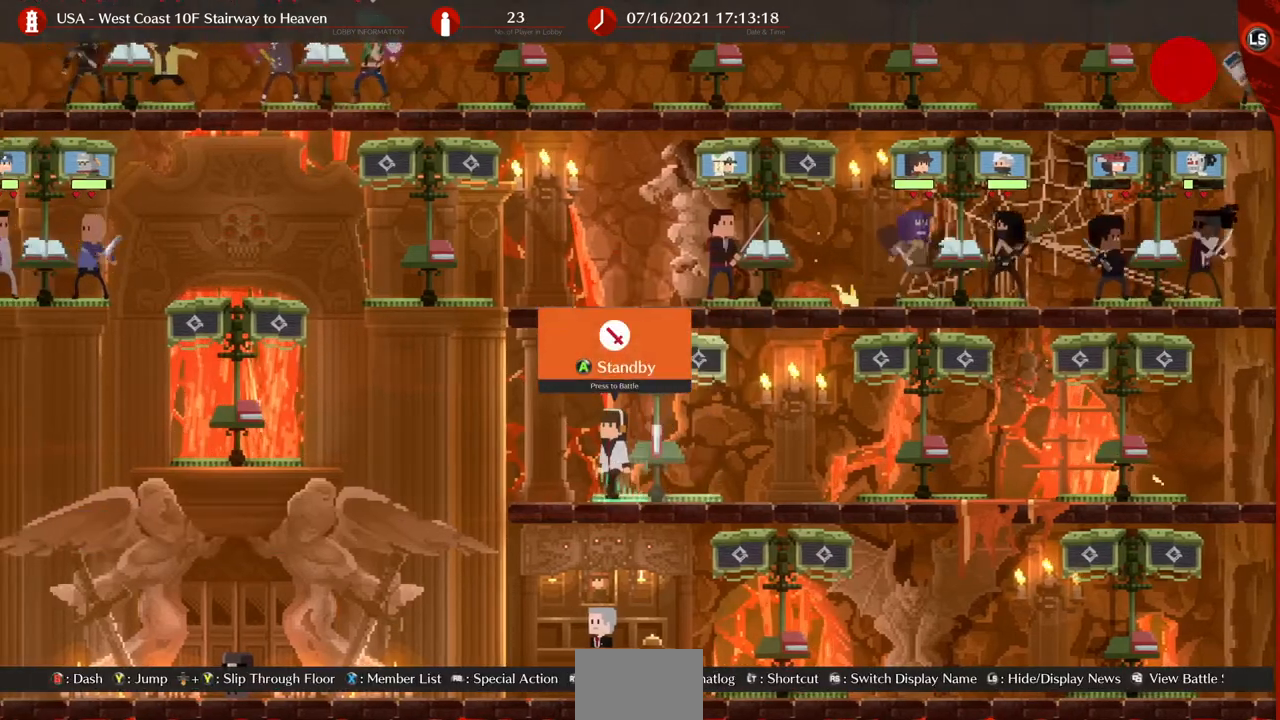
{"buttons": [], "events": [[280, "DPAD_LEFT", "down"], [480, "DPAD_LEFT", "up"]]}
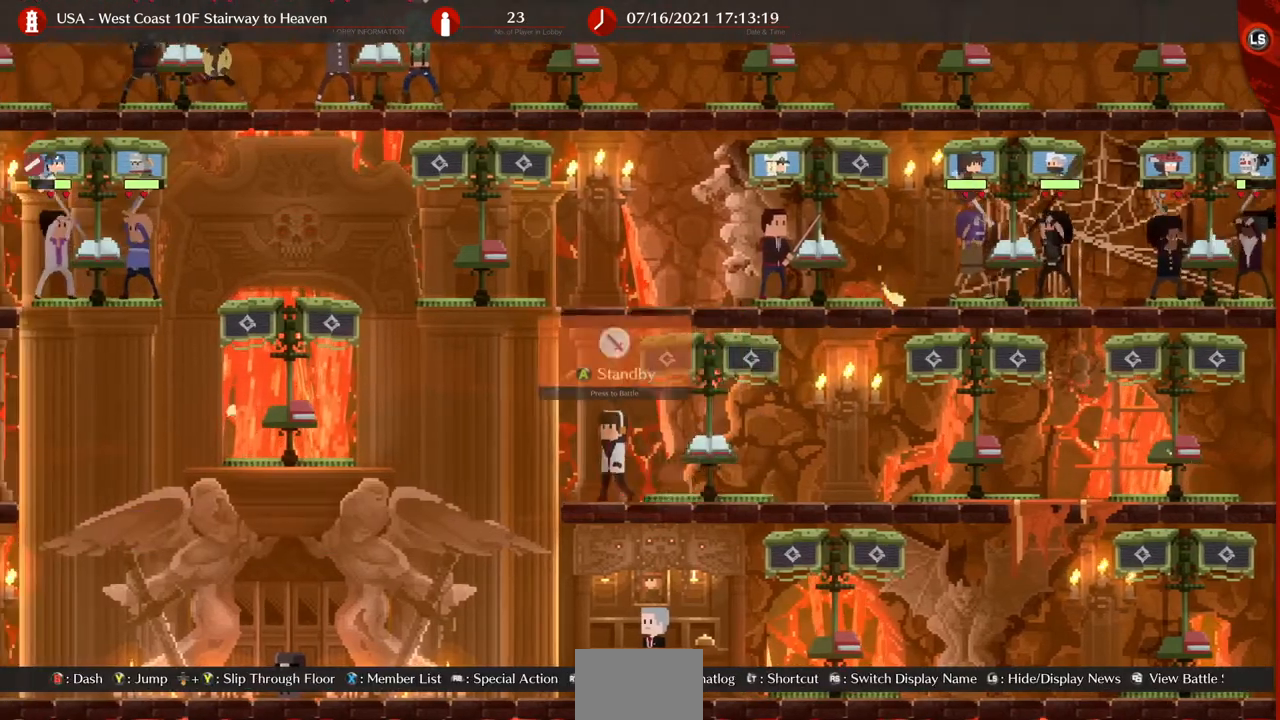
{"buttons": ["DPAD_RIGHT"], "events": [[80, "DPAD_RIGHT", "down"], [240, "DPAD_RIGHT", "up"], [440, "DPAD_RIGHT", "down"]]}
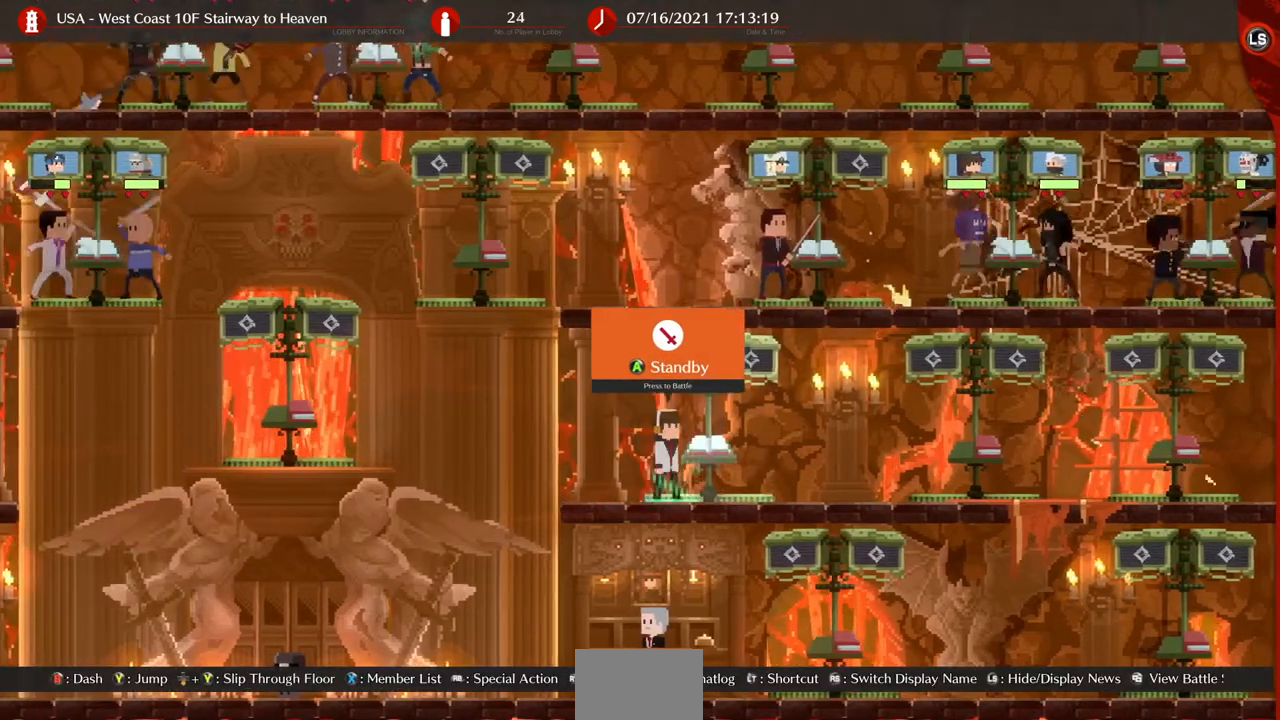
{"buttons": [], "events": [[160, "DPAD_UP", "down"], [320, "DPAD_UP", "up"], [440, "DPAD_RIGHT", "up"]]}
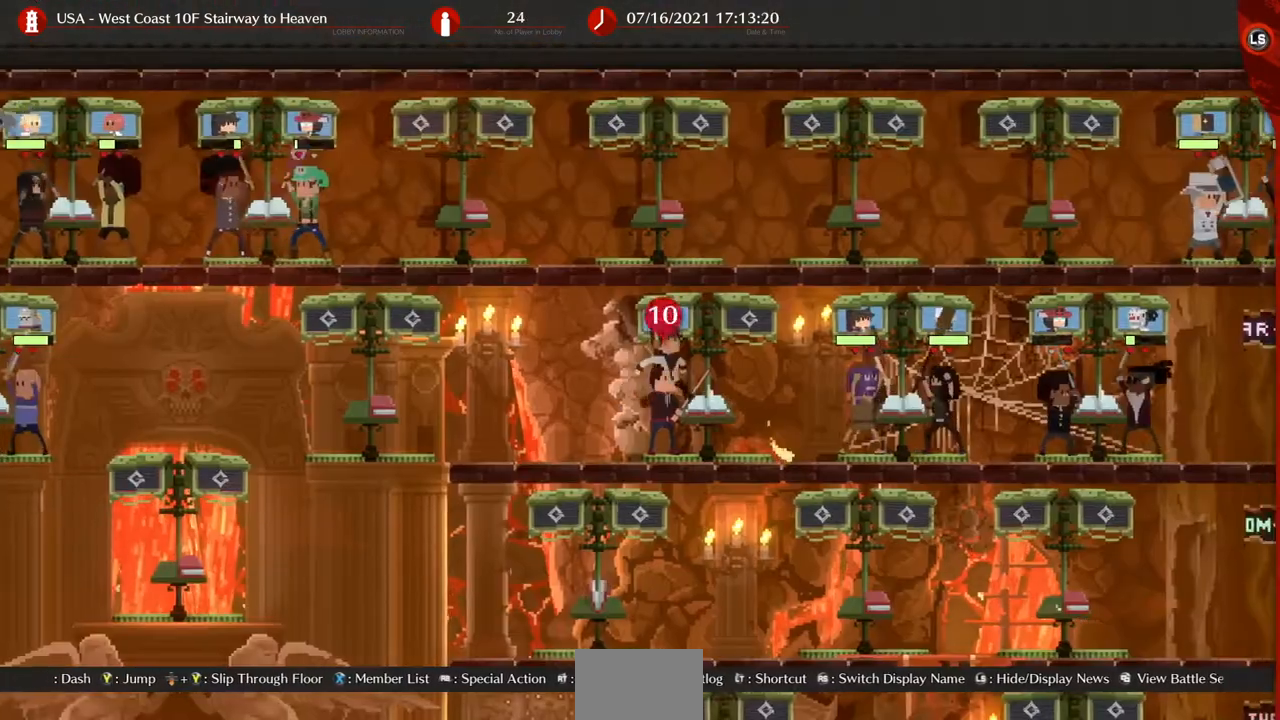
{"buttons": [], "events": []}
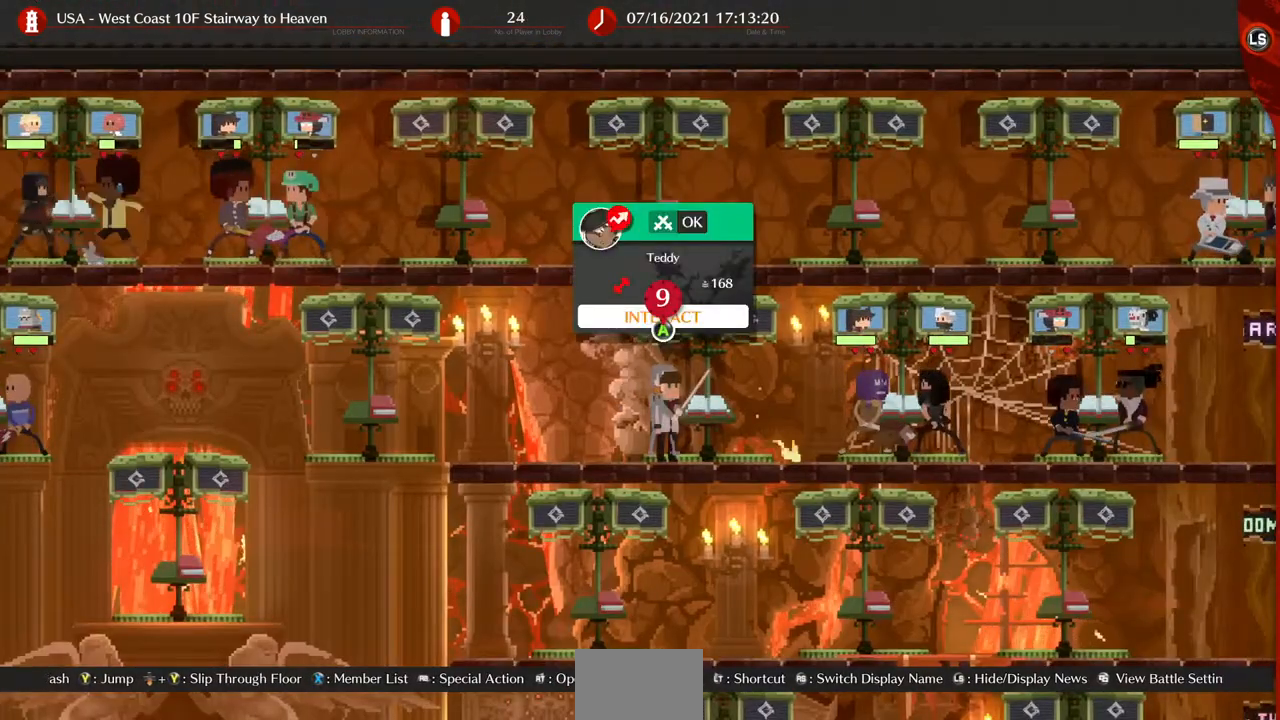
{"buttons": [], "events": [[120, "DPAD_RIGHT", "down"], [320, "DPAD_RIGHT", "up"], [360, "DPAD_LEFT", "down"], [440, "DPAD_LEFT", "up"]]}
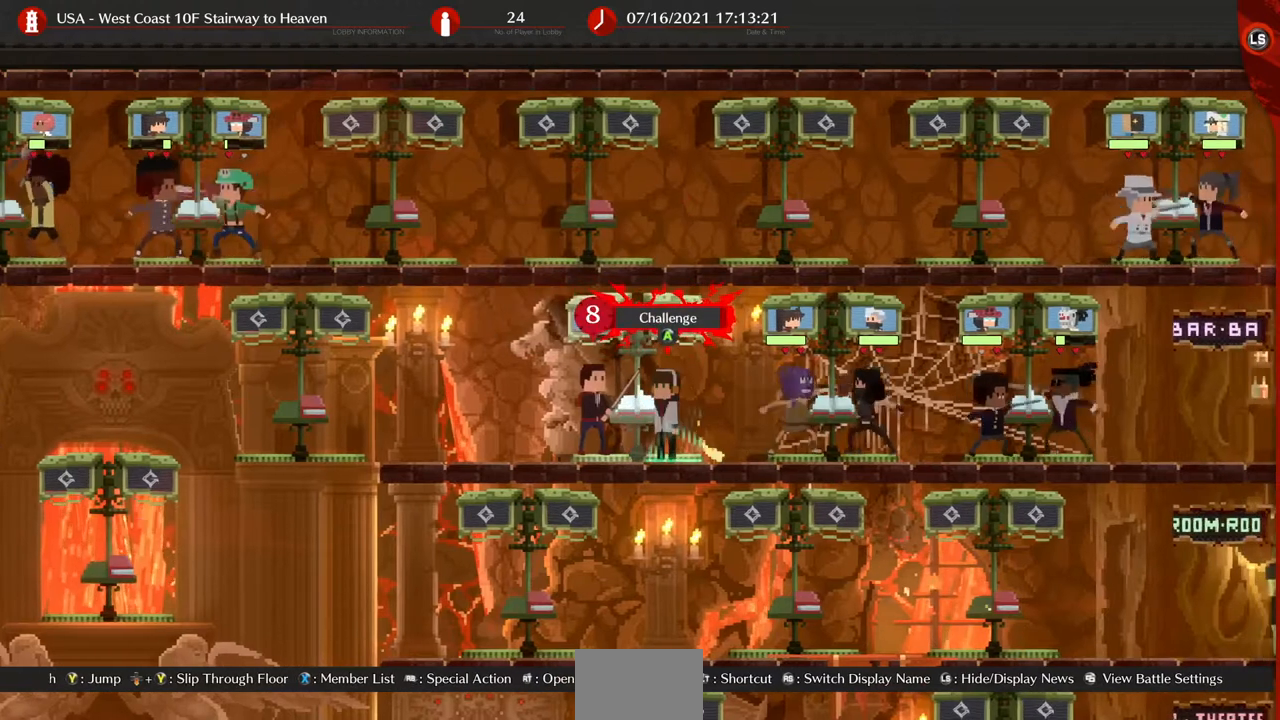
{"buttons": [], "events": [[40, "CROSS", "down"], [80, "CROSS", "up"]]}